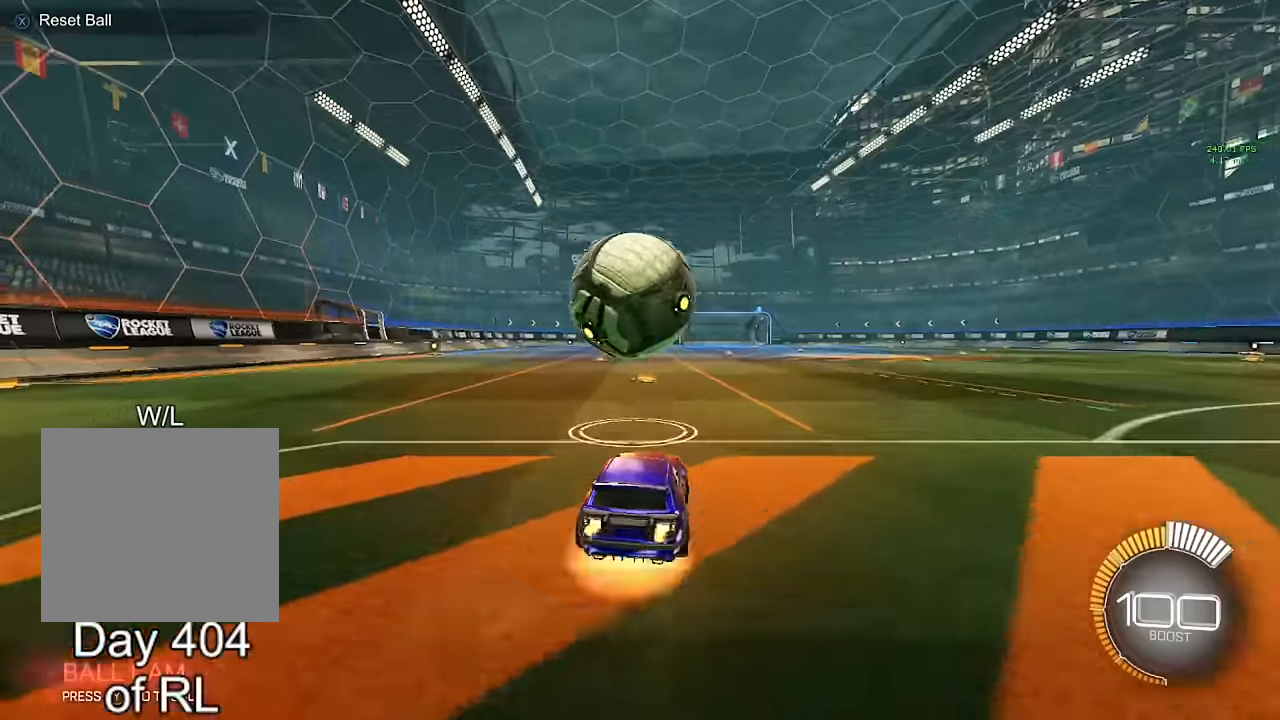
Gameplay with a controller (Xbox layout); each line is a JSON object with the inputs held at the frame after it. "events" lists button and stick changes between this image and that frame as [ms after this image, input, new state], when the widget could be followed in between. Not read: R2.
{"buttons": ["B", "R1"], "left_stick": "down-left", "right_stick": "center", "events": [[100, "A", "up"], [117, "B", "up"], [133, "left_stick", "center"], [150, "A", "down"], [150, "B", "down"], [200, "left_stick", "down"], [283, "A", "up"], [283, "left_stick", "down-left"], [300, "B", "up"], [400, "B", "down"], [417, "R1", "down"]]}
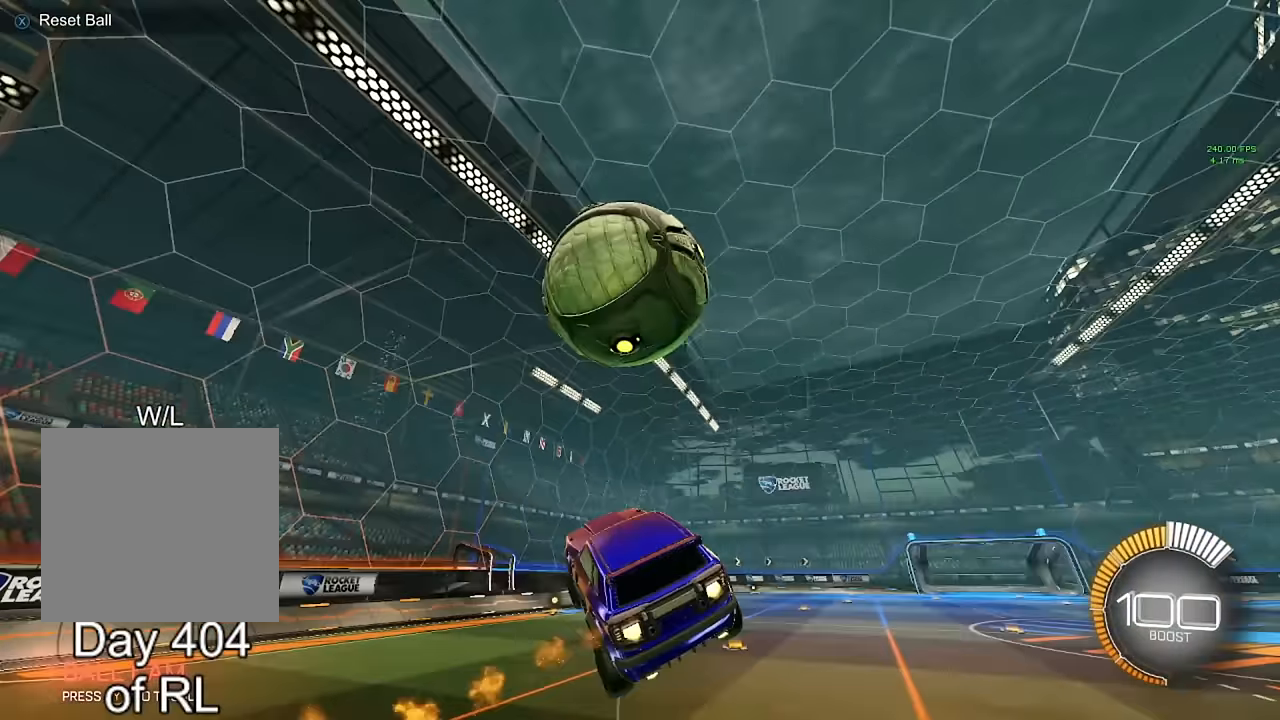
{"buttons": ["B", "R1"], "left_stick": "up", "right_stick": "center", "events": [[333, "left_stick", "up-left"], [417, "left_stick", "up"]]}
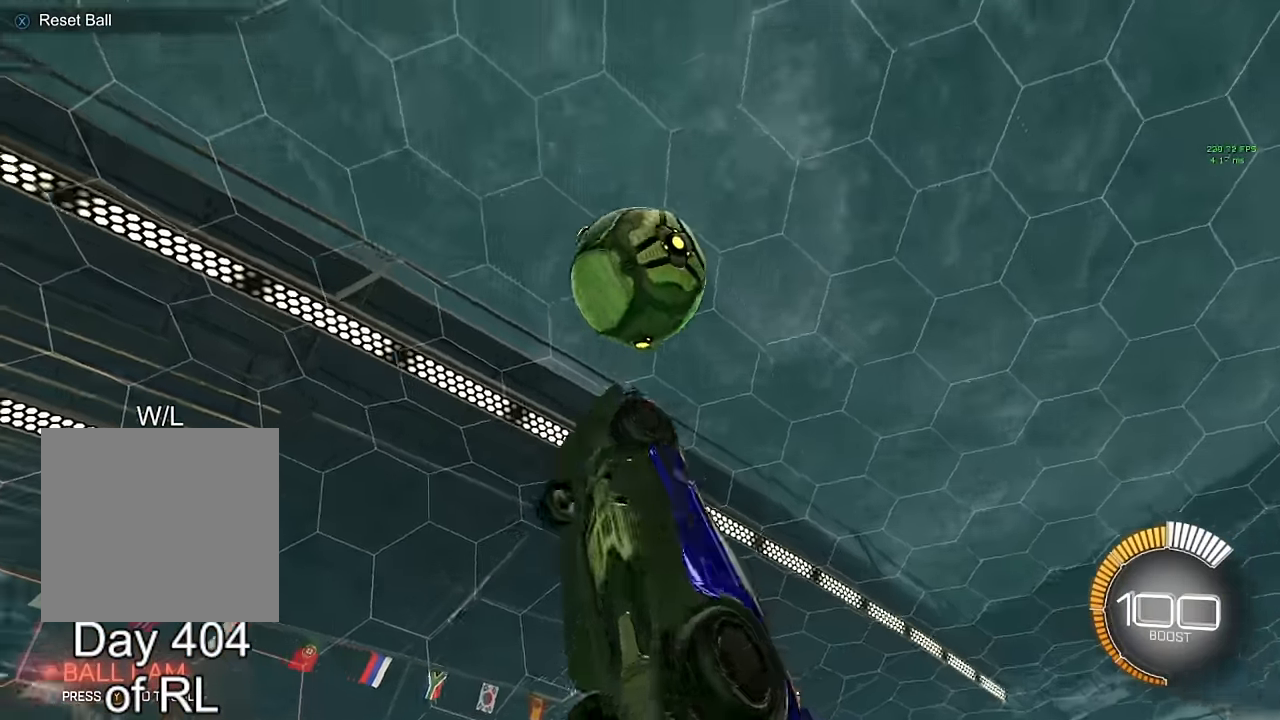
{"buttons": ["B", "R1"], "left_stick": "down", "right_stick": "center", "events": [[150, "left_stick", "down-left"], [367, "left_stick", "down"]]}
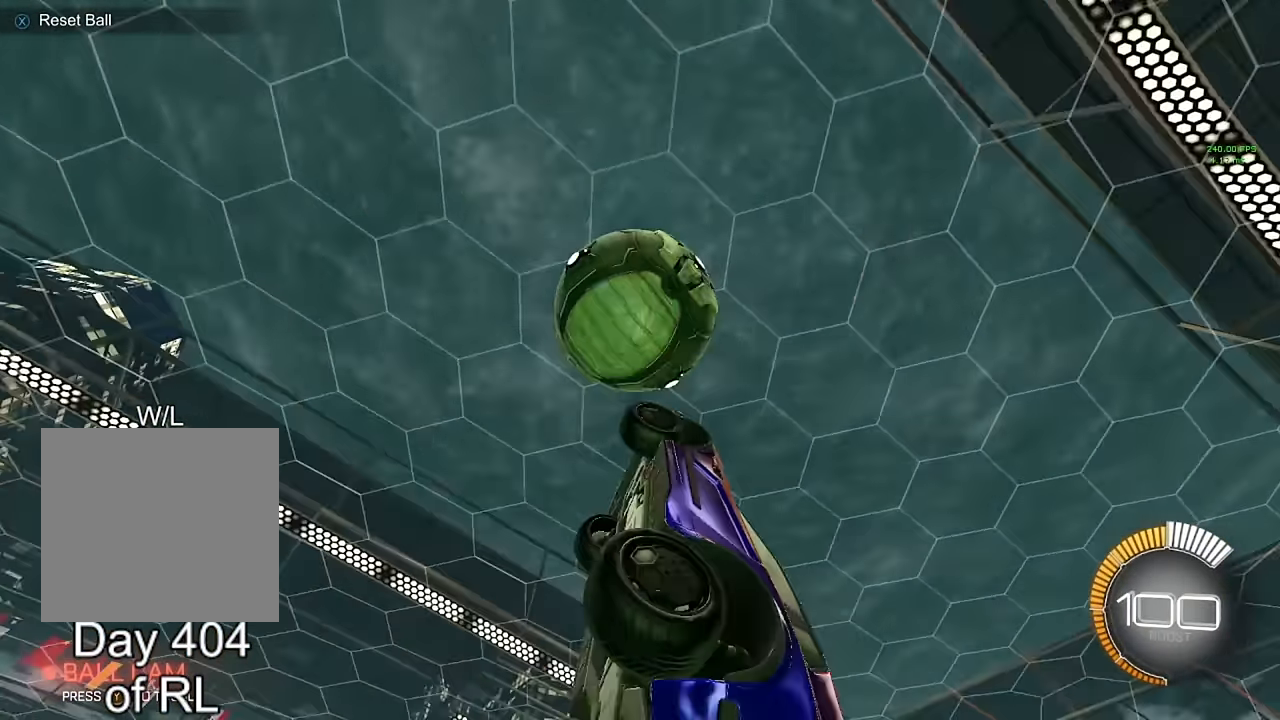
{"buttons": ["R1"], "left_stick": "left", "right_stick": "center", "events": [[33, "left_stick", "left"], [183, "left_stick", "up"], [417, "left_stick", "left"], [433, "B", "up"]]}
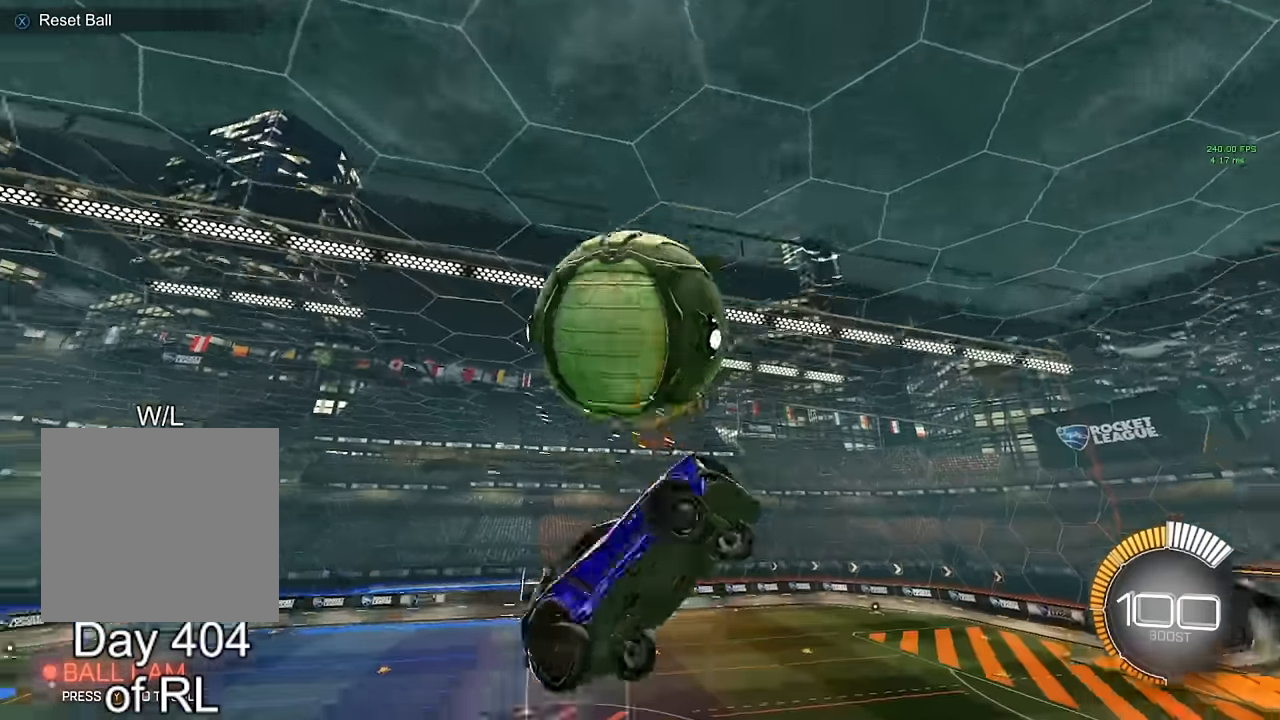
{"buttons": ["B", "R1"], "left_stick": "up-right", "right_stick": "center", "events": [[117, "left_stick", "up-left"], [283, "left_stick", "up"], [417, "B", "down"], [417, "left_stick", "up-right"]]}
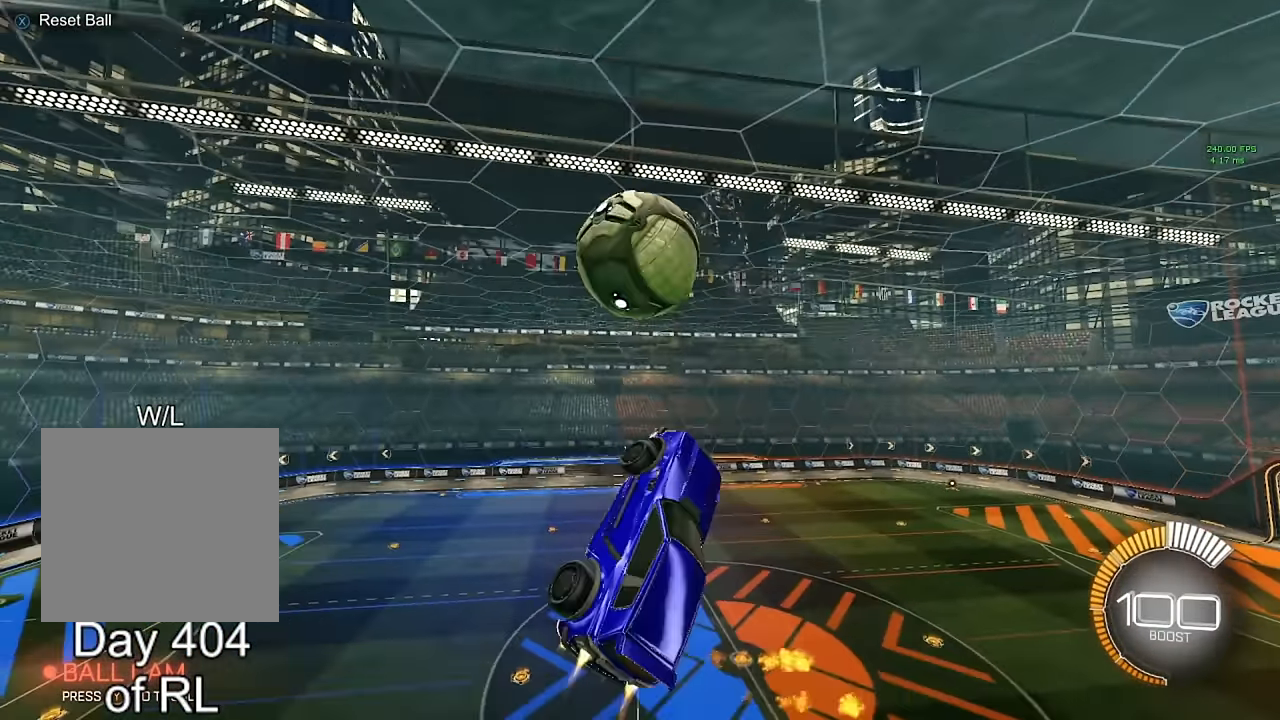
{"buttons": ["B", "R1"], "left_stick": "down-left", "right_stick": "center", "events": [[100, "left_stick", "down-right"], [217, "left_stick", "down"], [383, "left_stick", "down-left"]]}
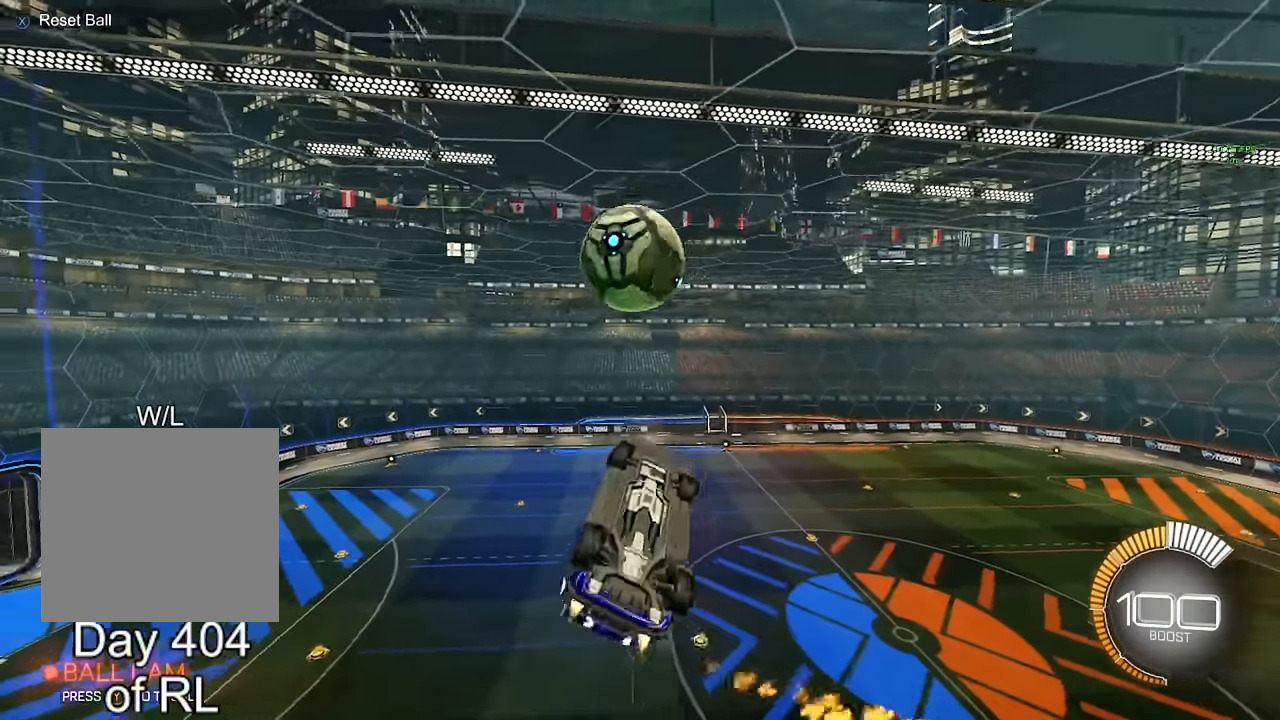
{"buttons": ["B", "R1"], "left_stick": "right", "right_stick": "center", "events": [[67, "left_stick", "left"], [217, "B", "up"], [383, "B", "down"], [467, "left_stick", "right"]]}
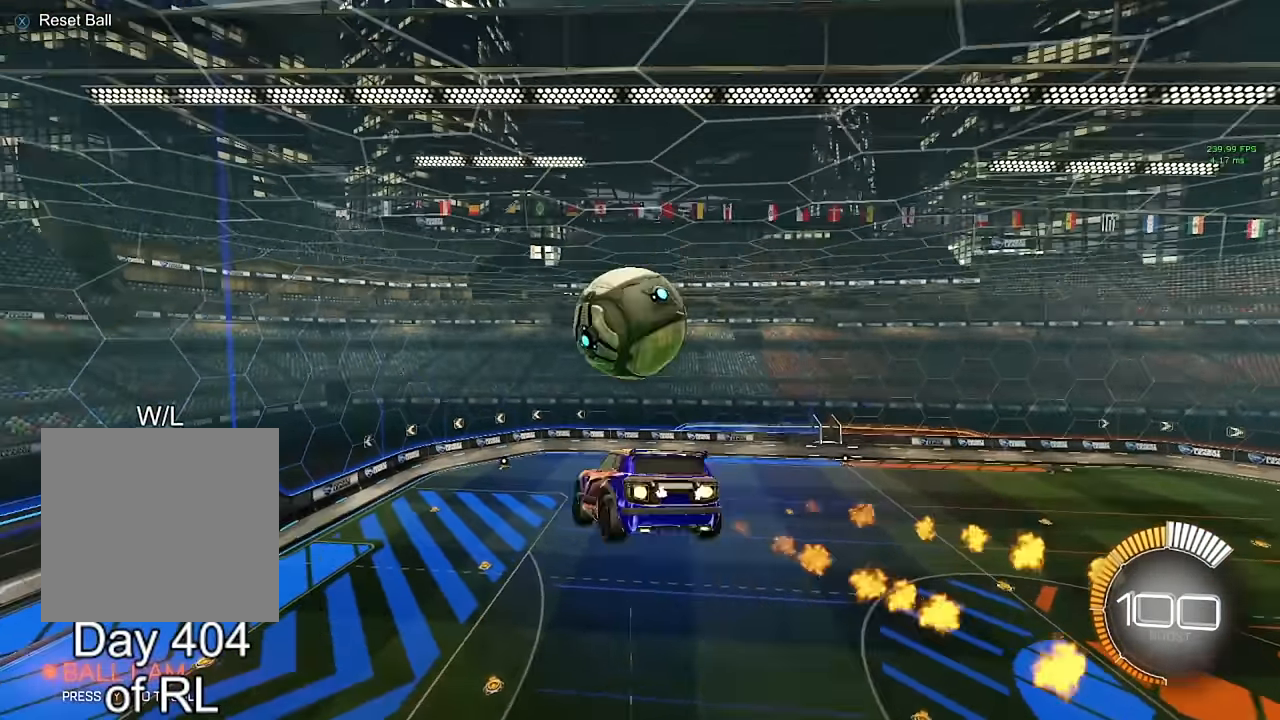
{"buttons": ["B"], "left_stick": "down-right", "right_stick": "center", "events": [[17, "L1", "down"], [50, "B", "up"], [100, "R1", "up"], [350, "left_stick", "down-right"], [417, "L1", "up"], [467, "B", "down"]]}
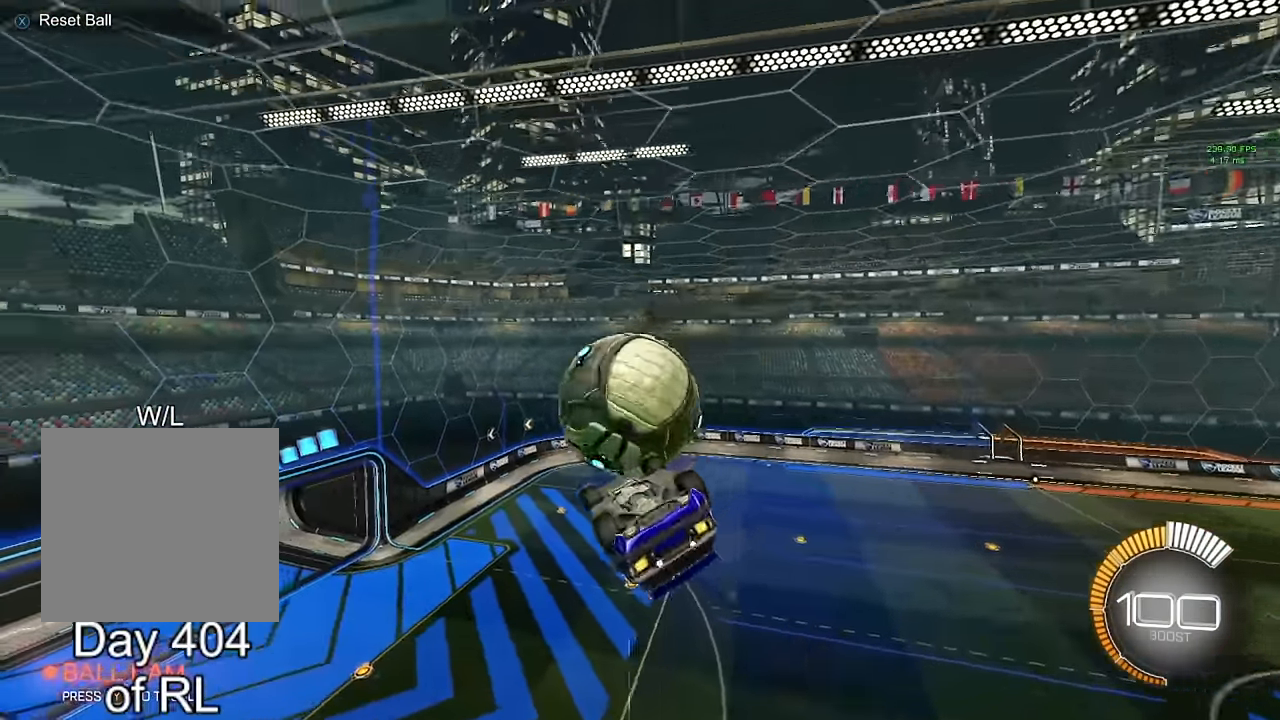
{"buttons": ["L1"], "left_stick": "up", "right_stick": "center"}
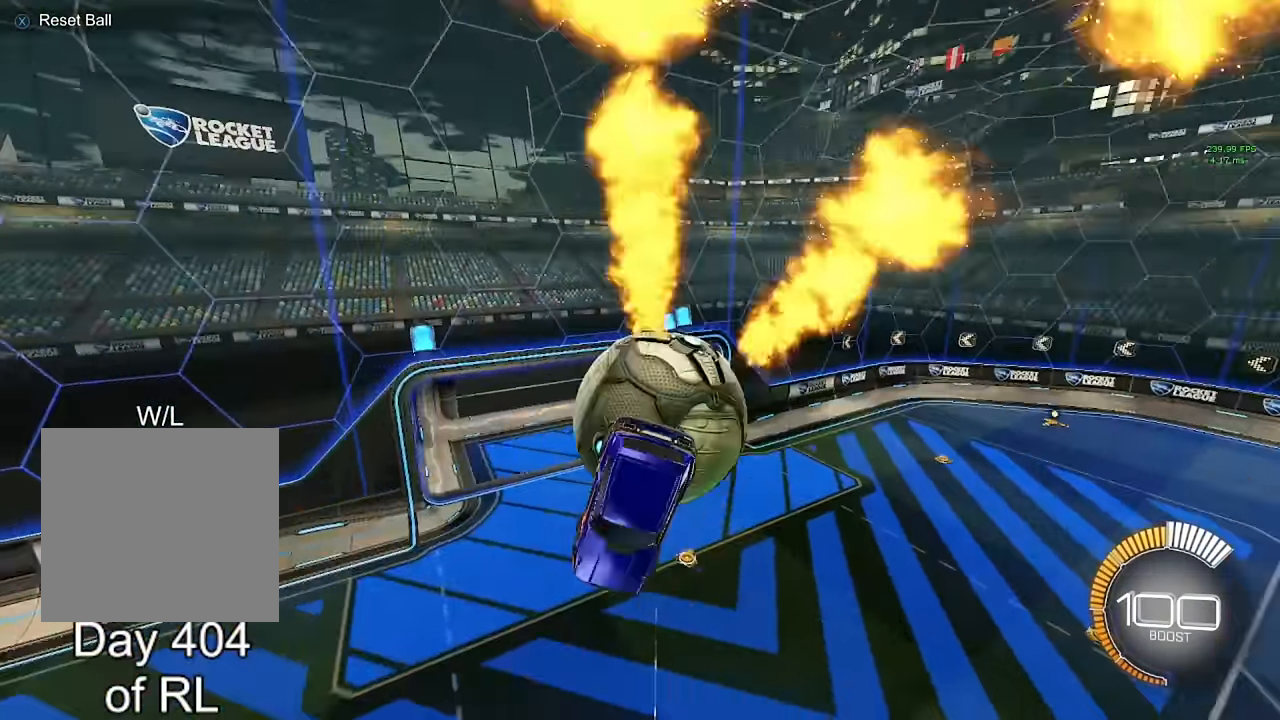
{"buttons": [], "left_stick": "down-right", "right_stick": "center", "events": [[33, "A", "down"], [33, "B", "down"], [150, "left_stick", "down-right"], [283, "A", "up"], [333, "B", "up"], [500, "L1", "up"]]}
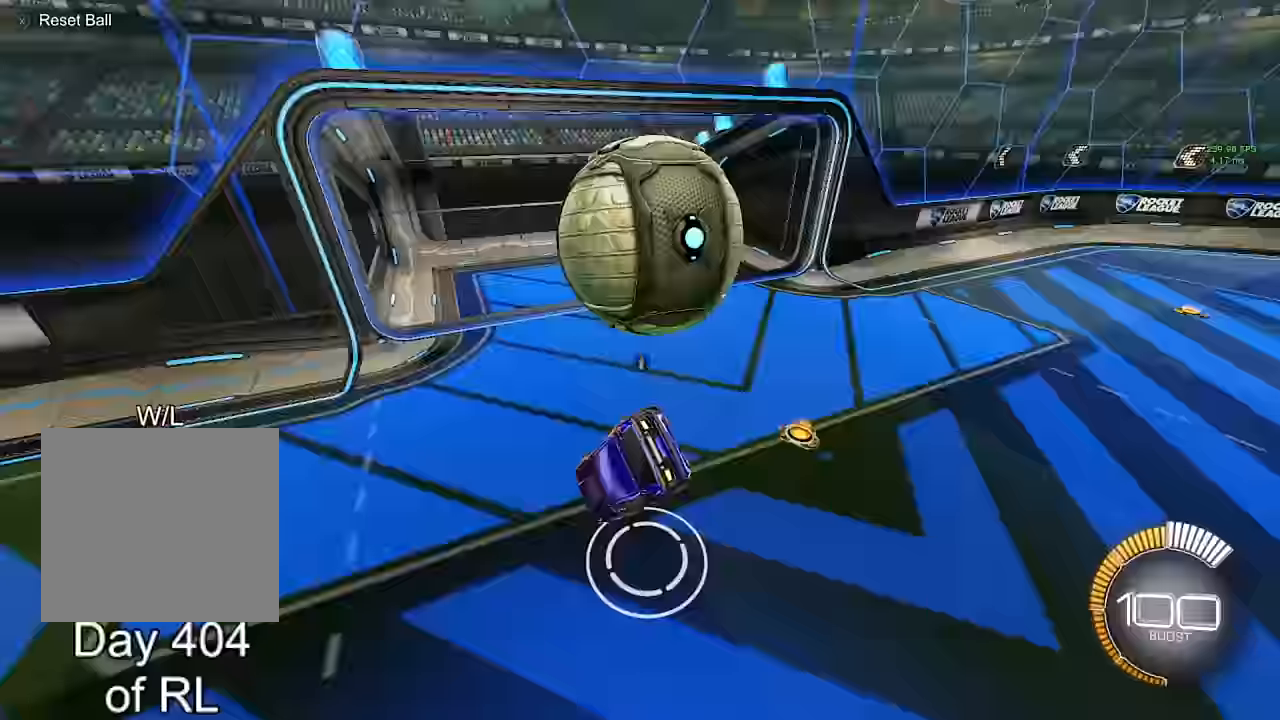
{"buttons": ["B"], "left_stick": "right", "right_stick": "center"}
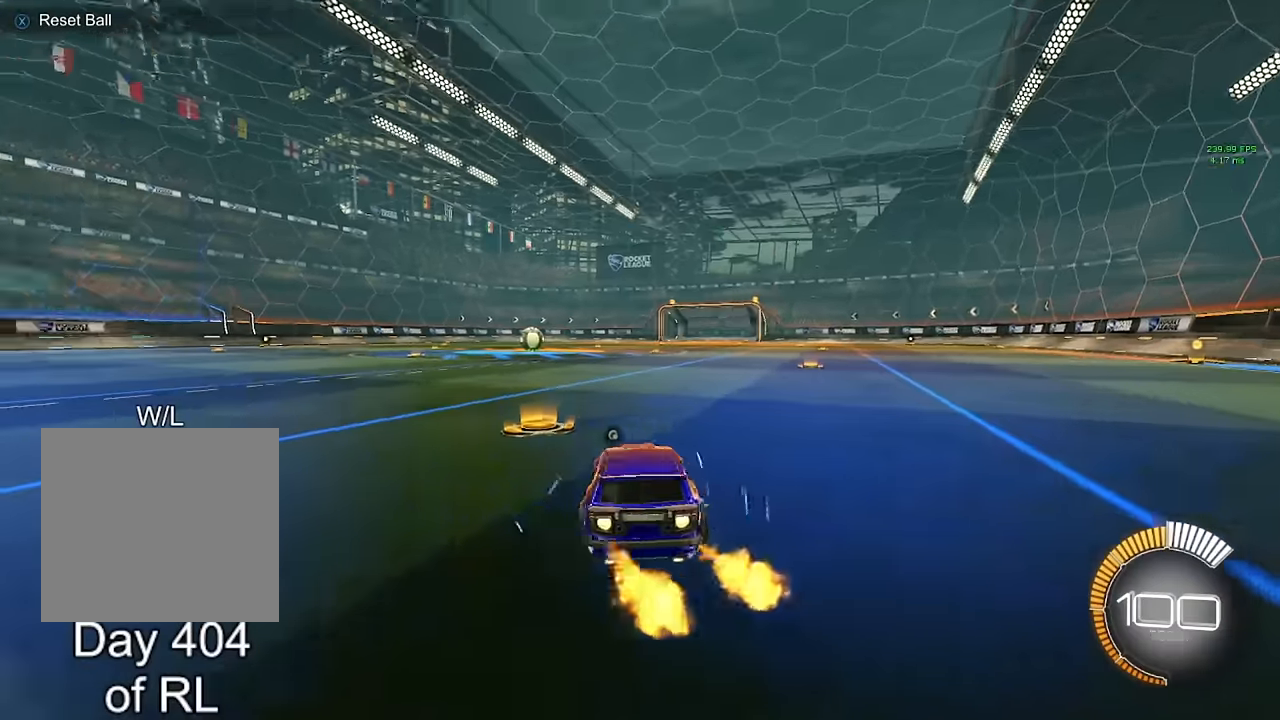
{"buttons": [], "left_stick": "center", "right_stick": "center", "events": [[17, "left_stick", "center"], [383, "B", "up"]]}
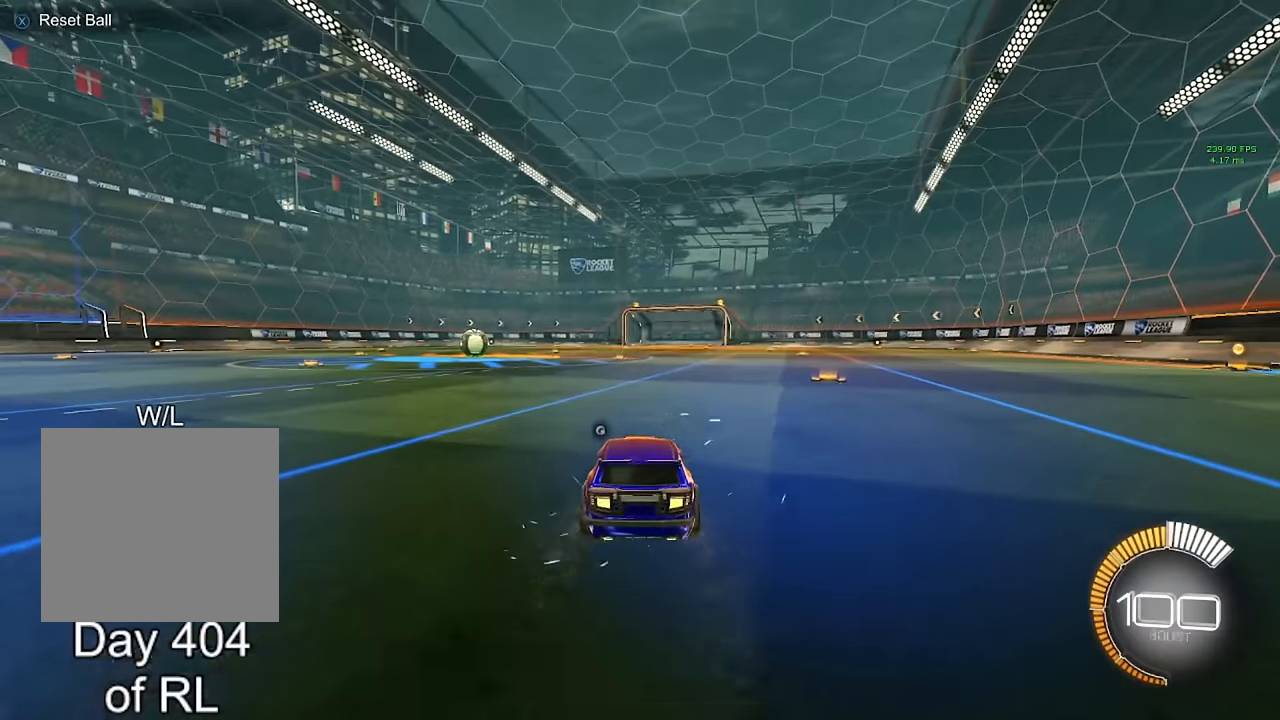
{"buttons": [], "left_stick": "center", "right_stick": "center", "events": [[17, "START", "down"], [117, "START", "up"]]}